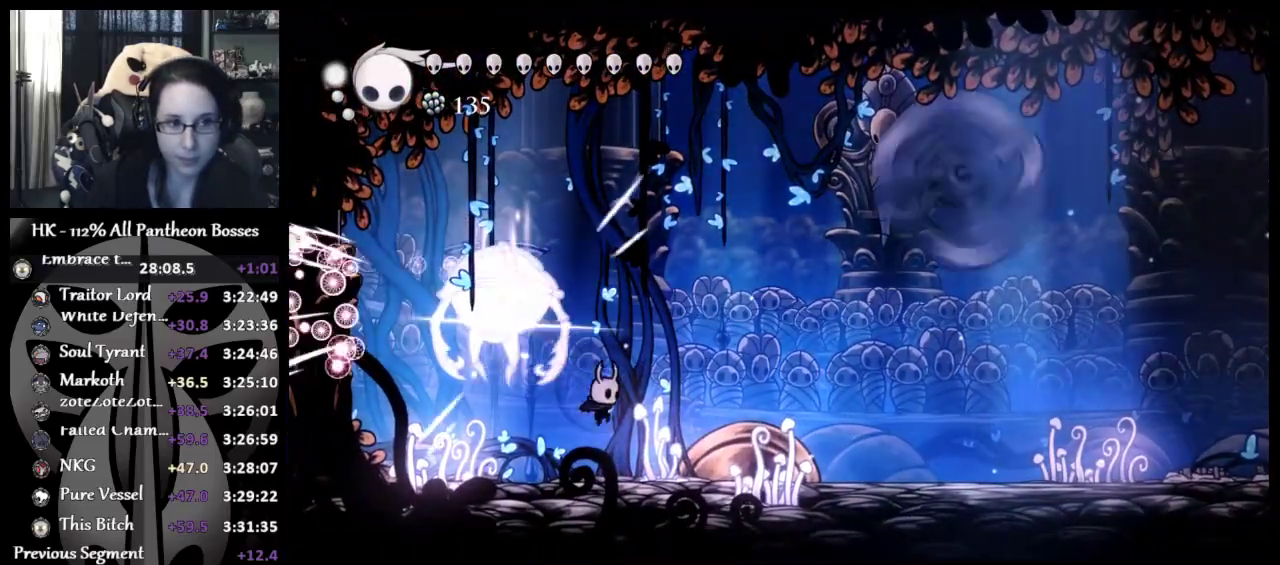
Gameplay with a controller (Xbox layout); each line is a JSON object with the inputs held at the frame after it. "button_events" lists button changes between this image and that frame as [ms after this image, input, new state], when the widget could be followed in between (sticks are given only as held states). Not read: R2 R3 right_stick.
{"buttons": ["R1", "L3"], "left_stick": "down", "button_events": [[167, "L3", "down"], [167, "R1", "down"]]}
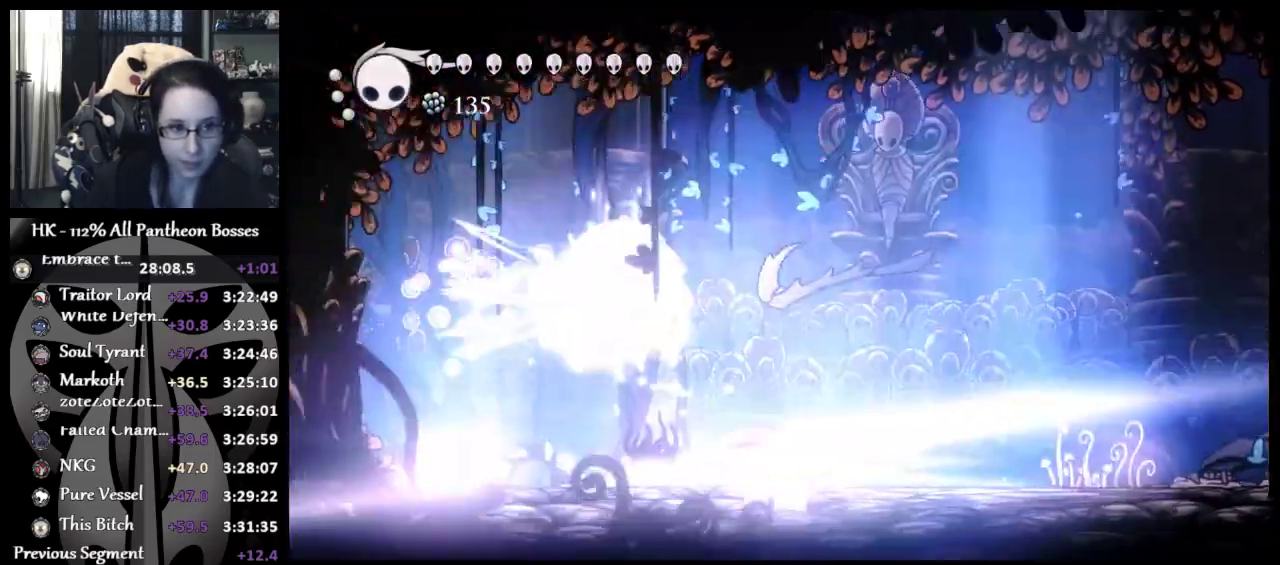
{"buttons": [], "left_stick": "right", "button_events": [[167, "L3", "up"], [350, "R1", "up"]]}
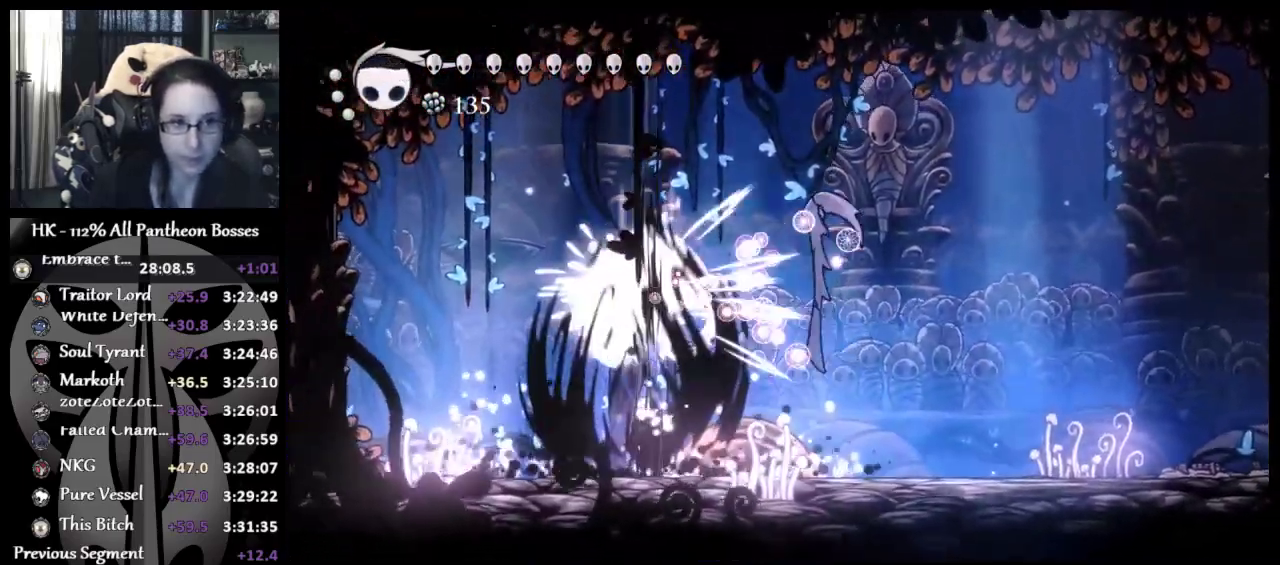
{"buttons": ["R1"], "left_stick": "up-right", "button_events": [[233, "A", "down"], [233, "R1", "down"], [317, "A", "up"], [367, "R1", "up"], [417, "R1", "down"]]}
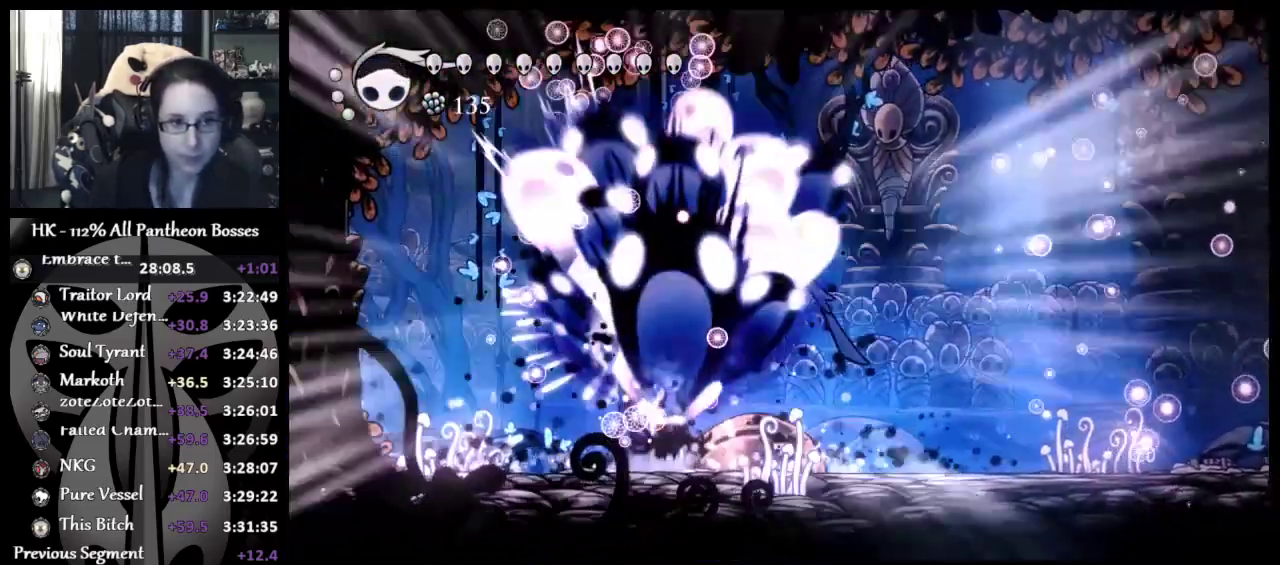
{"buttons": [], "left_stick": "right", "button_events": [[100, "R1", "up"]]}
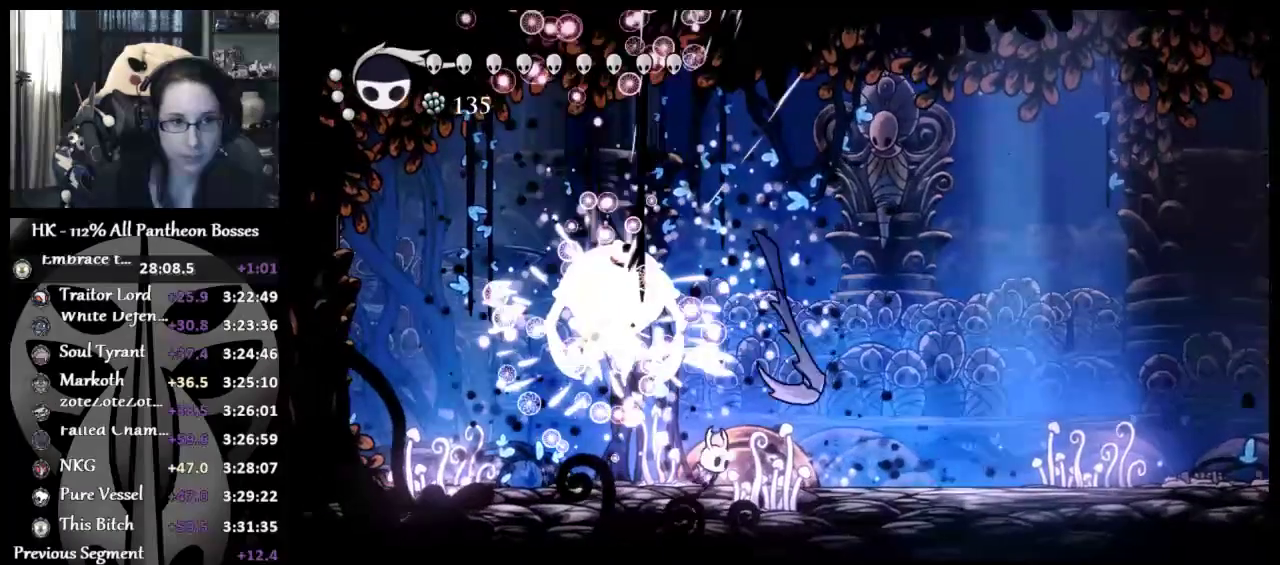
{"buttons": [], "left_stick": "down-right", "button_events": []}
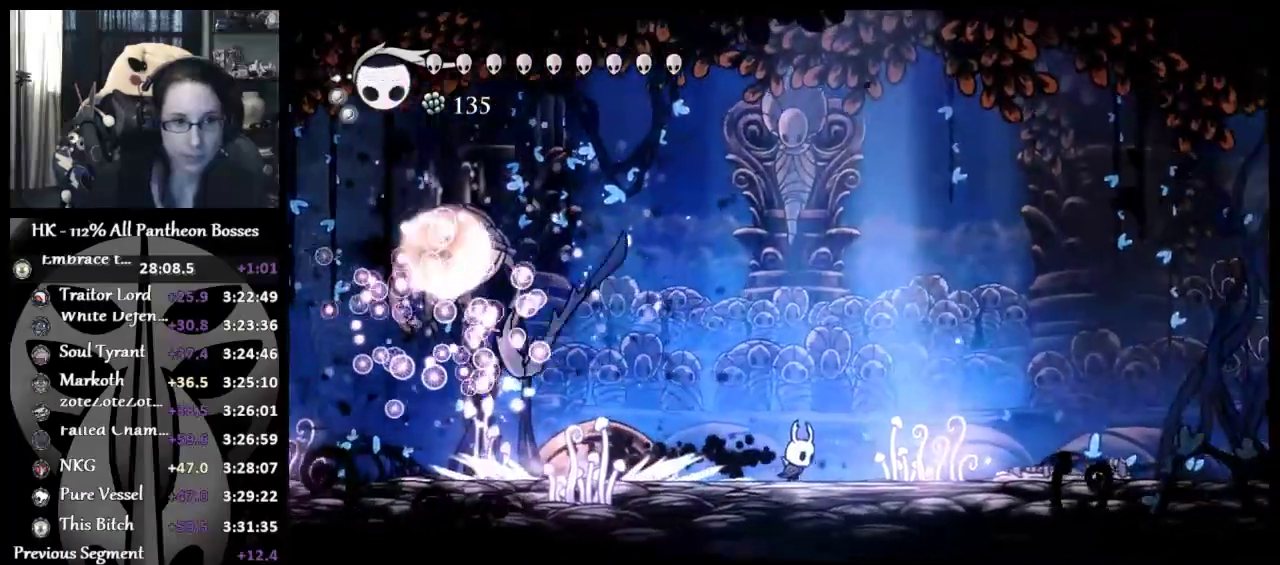
{"buttons": [], "left_stick": "down-right", "button_events": []}
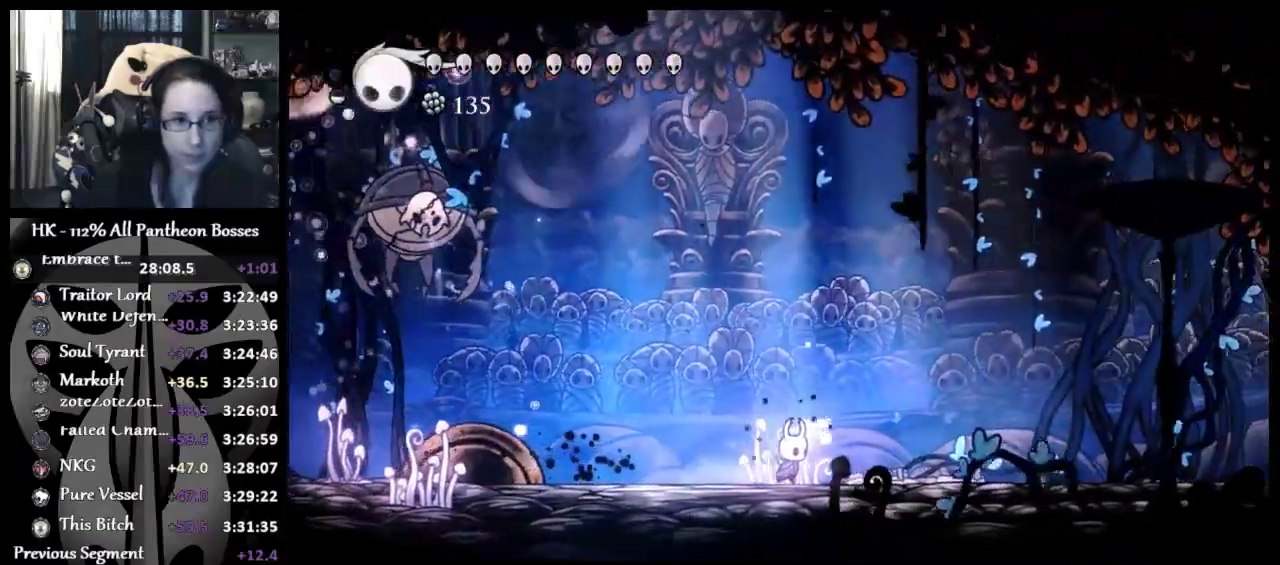
{"buttons": [], "left_stick": "down-right", "button_events": []}
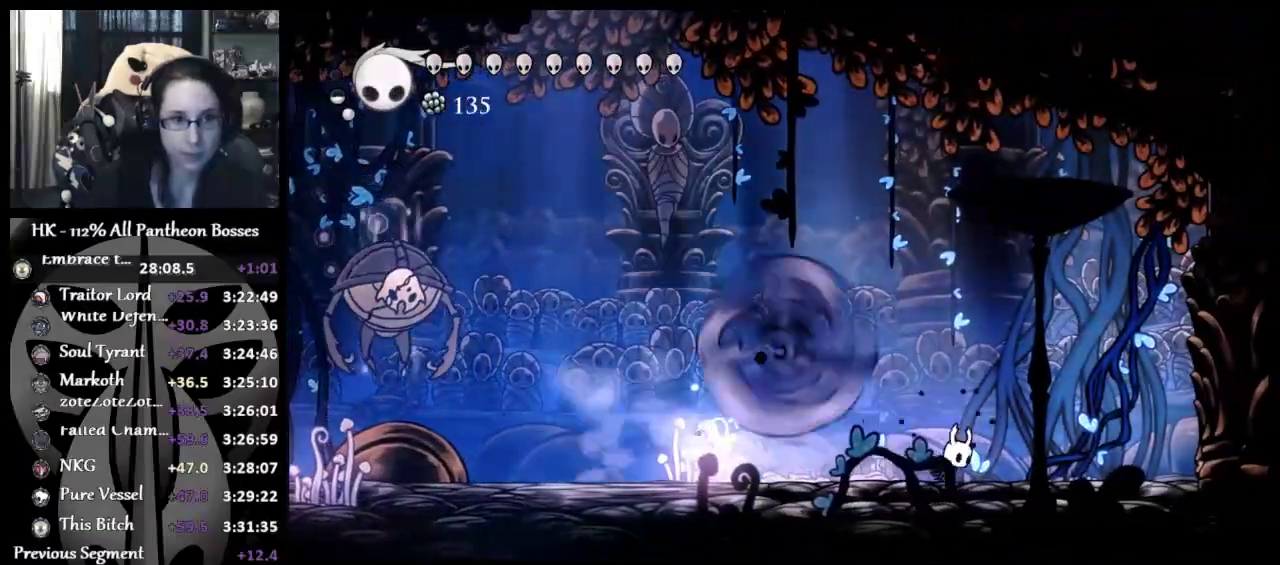
{"buttons": [], "left_stick": "left", "button_events": []}
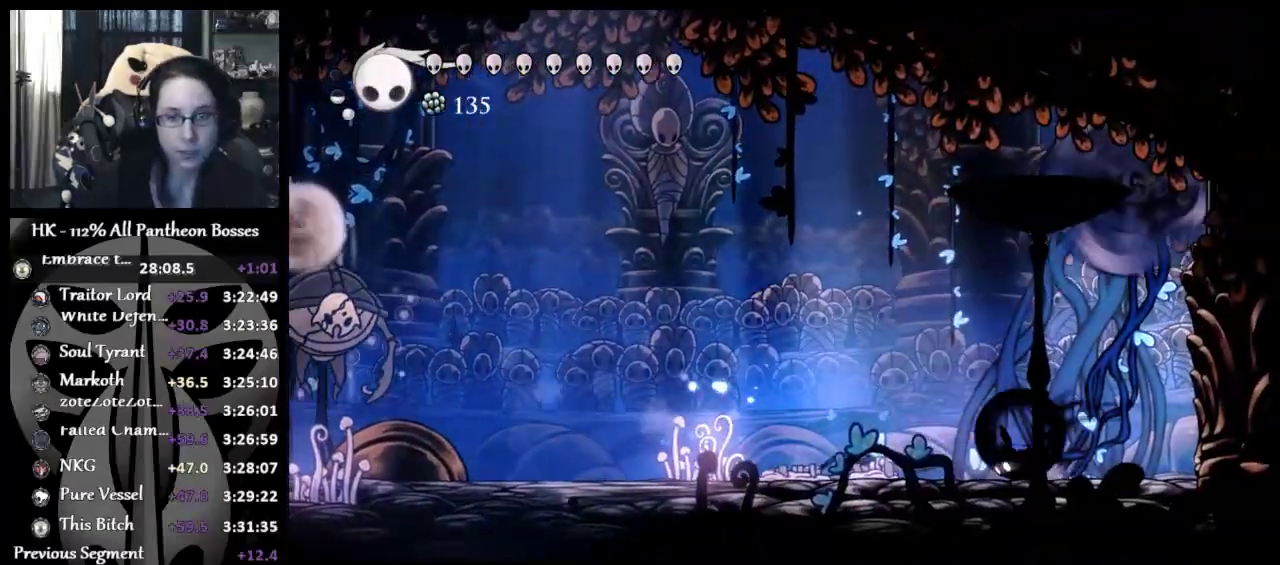
{"buttons": [], "left_stick": "left", "button_events": []}
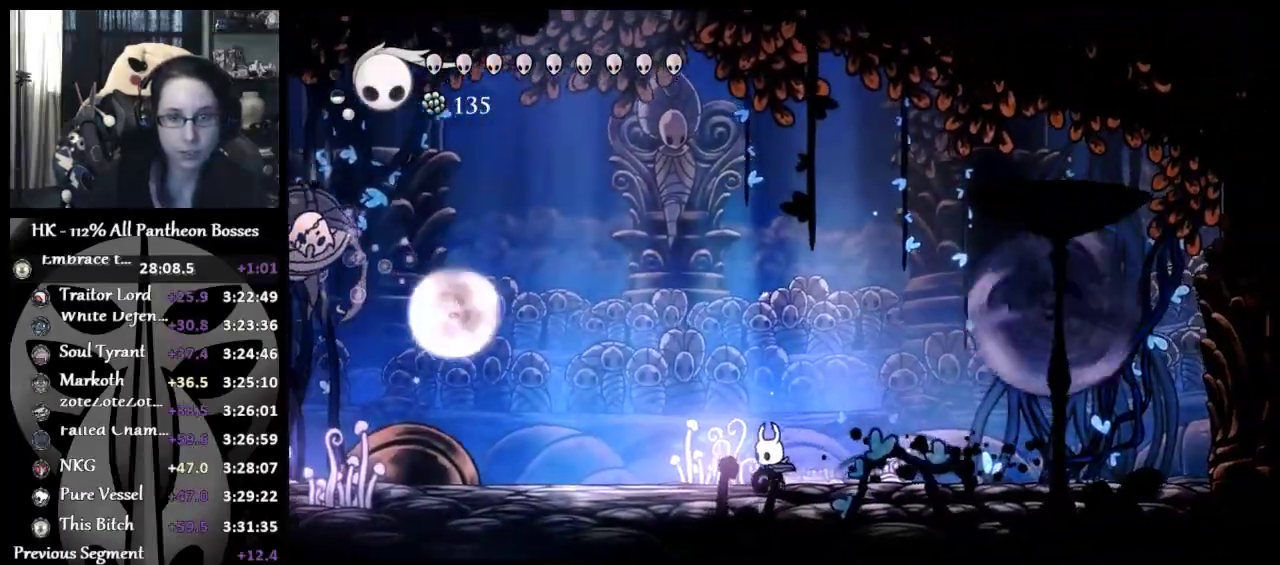
{"buttons": [], "left_stick": "down-right", "button_events": []}
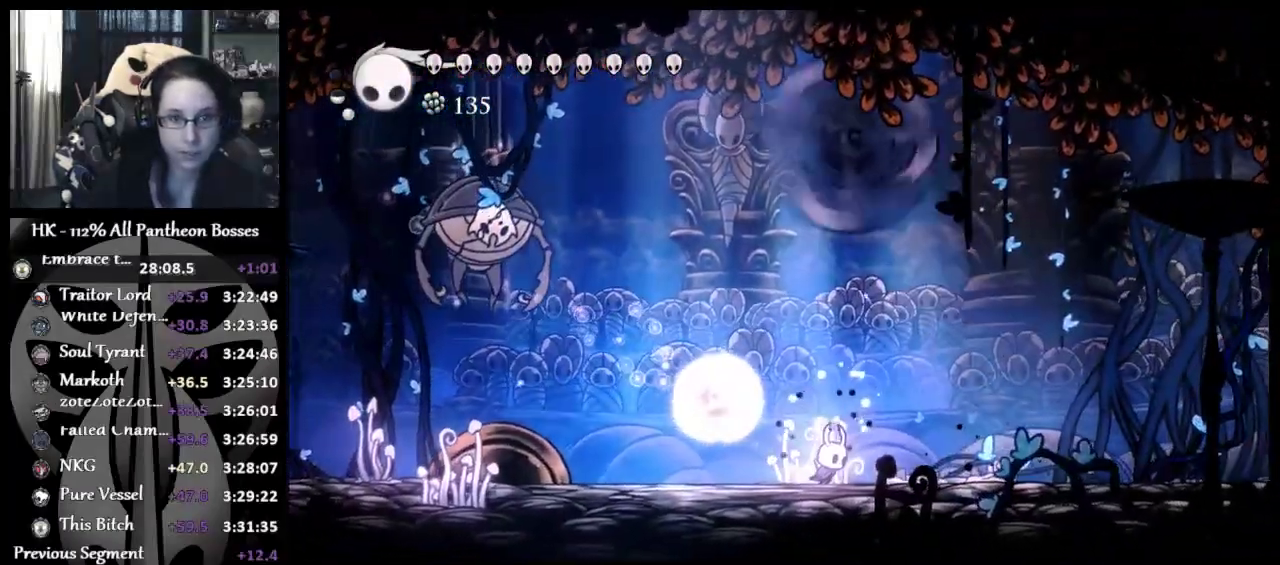
{"buttons": [], "left_stick": "right", "button_events": []}
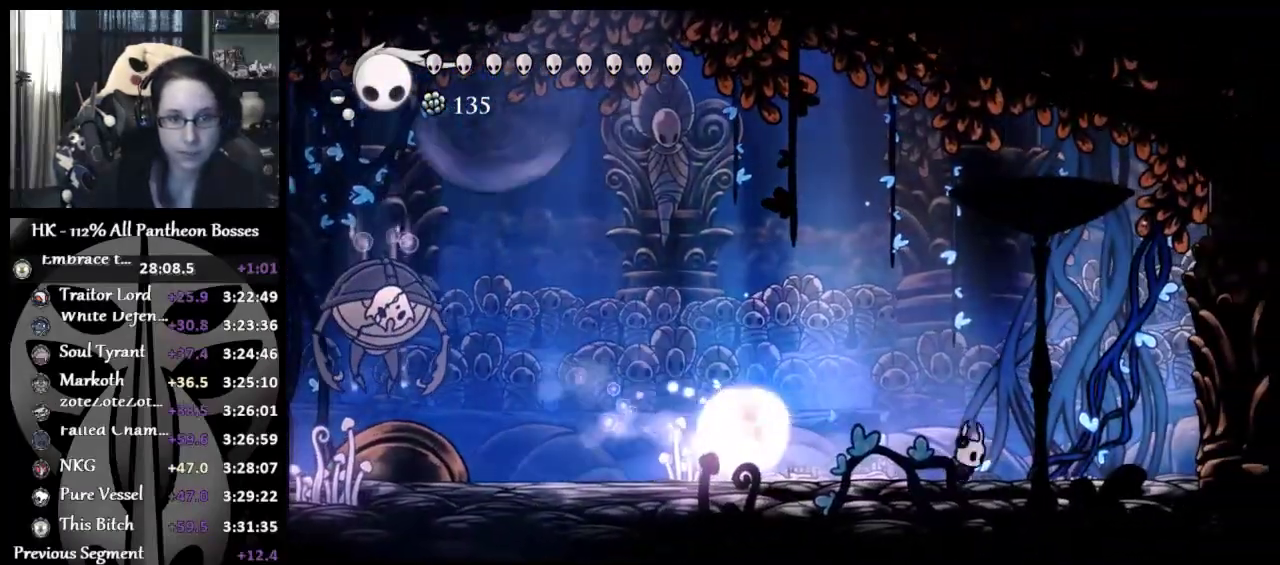
{"buttons": ["A"], "left_stick": "left", "button_events": [[133, "A", "down"], [417, "A", "up"], [467, "A", "down"]]}
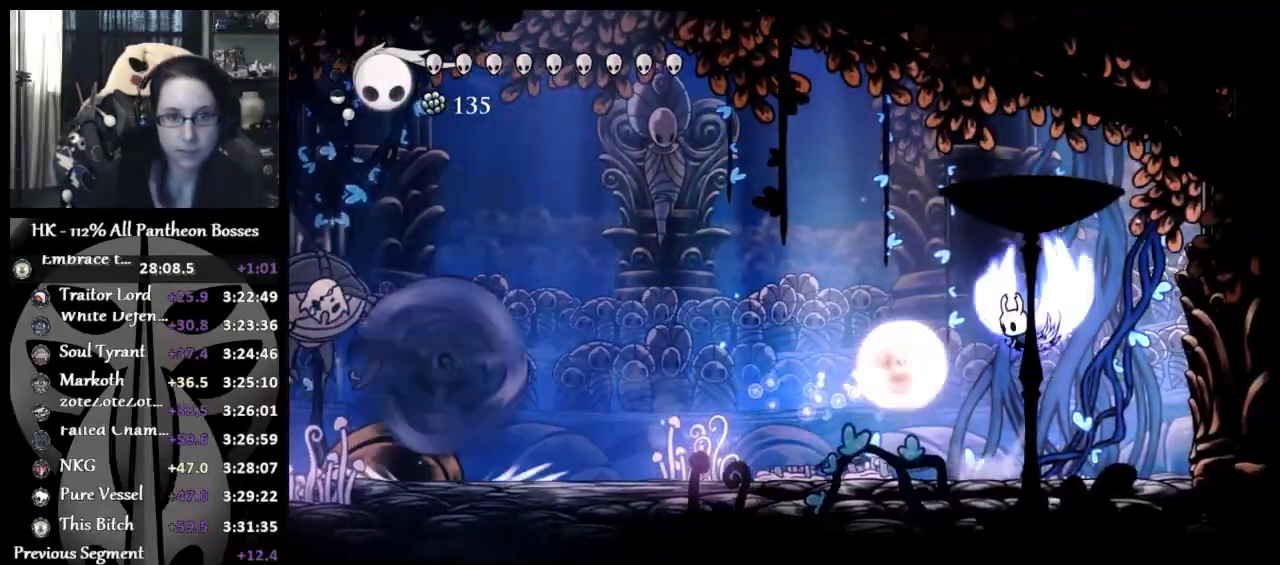
{"buttons": [], "left_stick": "down-left", "button_events": [[300, "A", "up"]]}
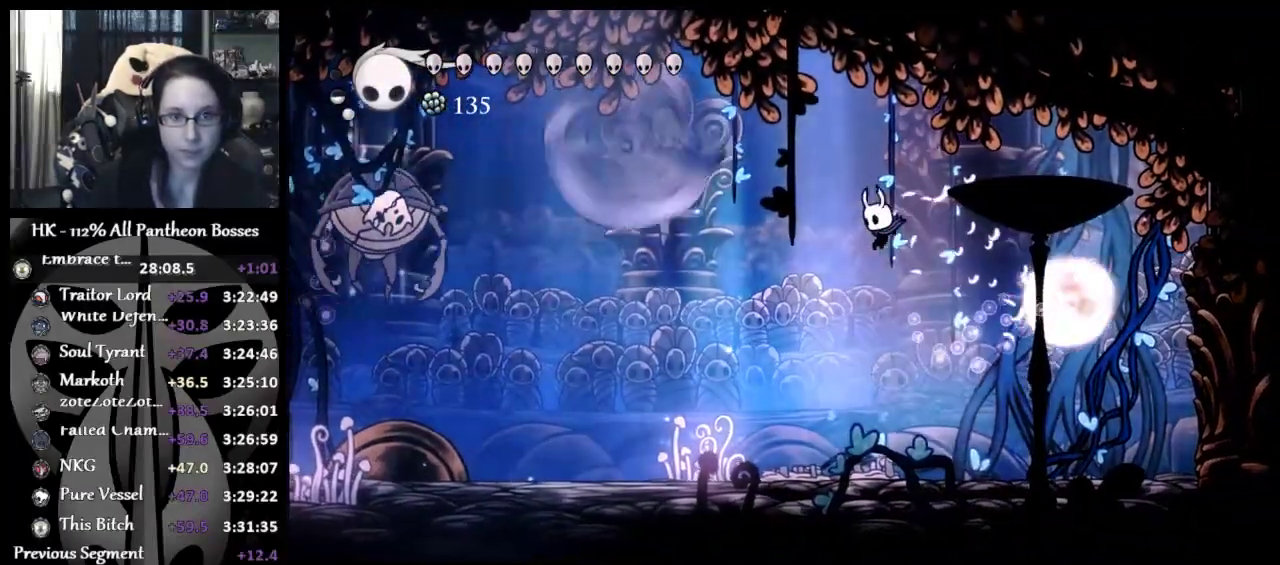
{"buttons": ["R1", "L3"], "left_stick": "down", "button_events": [[83, "R1", "down"], [117, "L3", "down"], [200, "R1", "up"], [317, "R1", "down"]]}
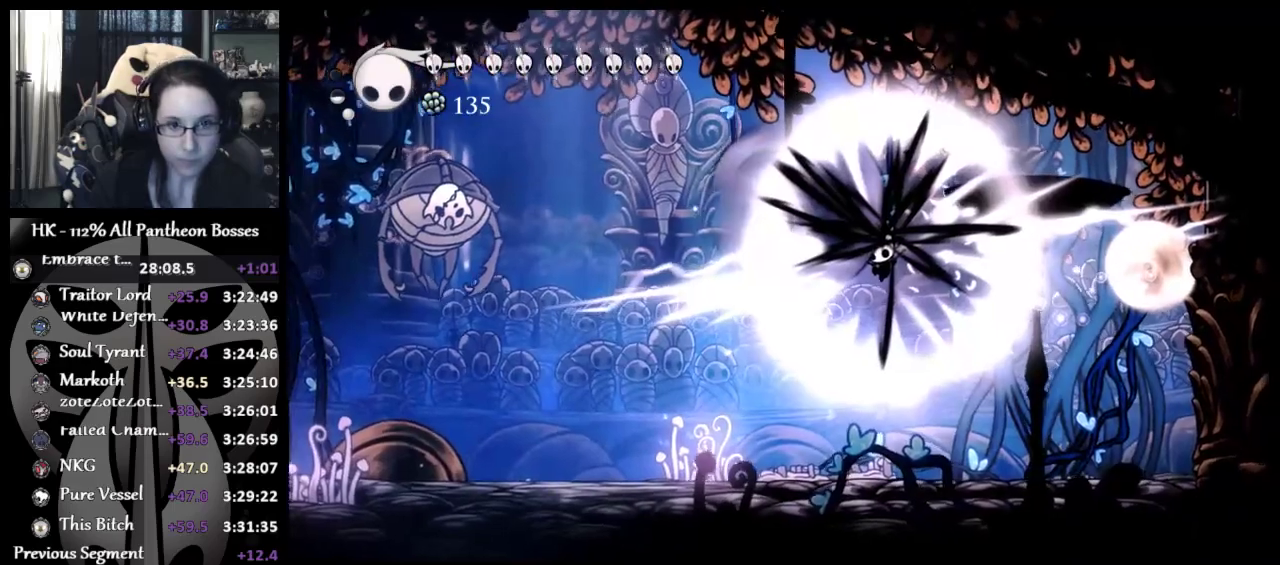
{"buttons": [], "left_stick": "down", "button_events": [[133, "L3", "up"], [133, "R1", "up"]]}
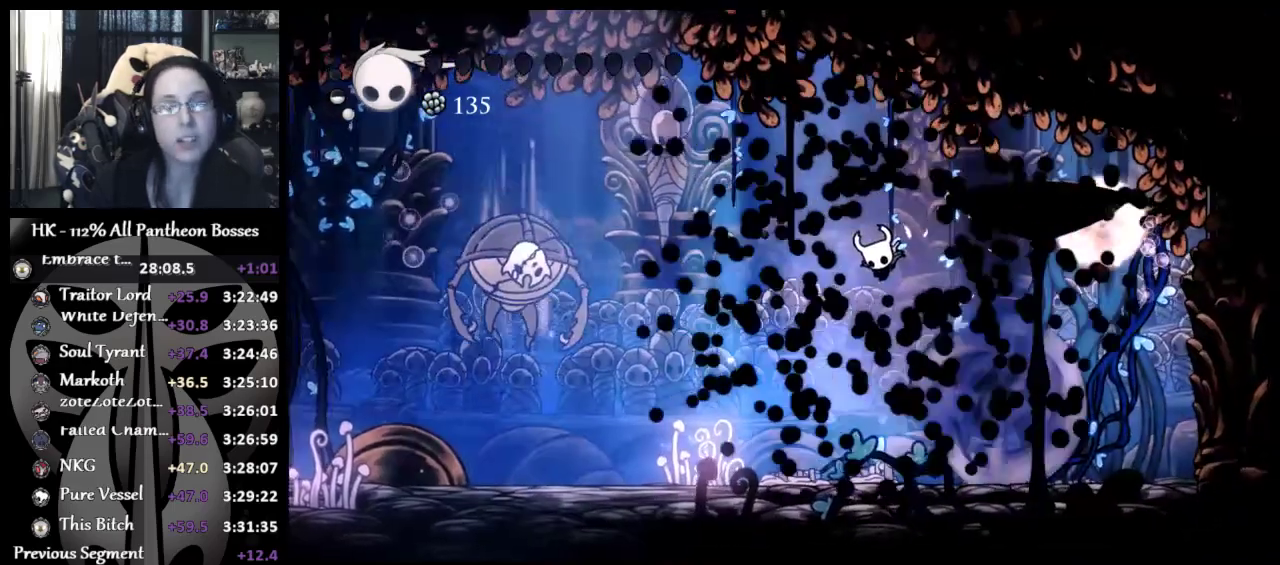
{"buttons": [], "left_stick": "center", "button_events": []}
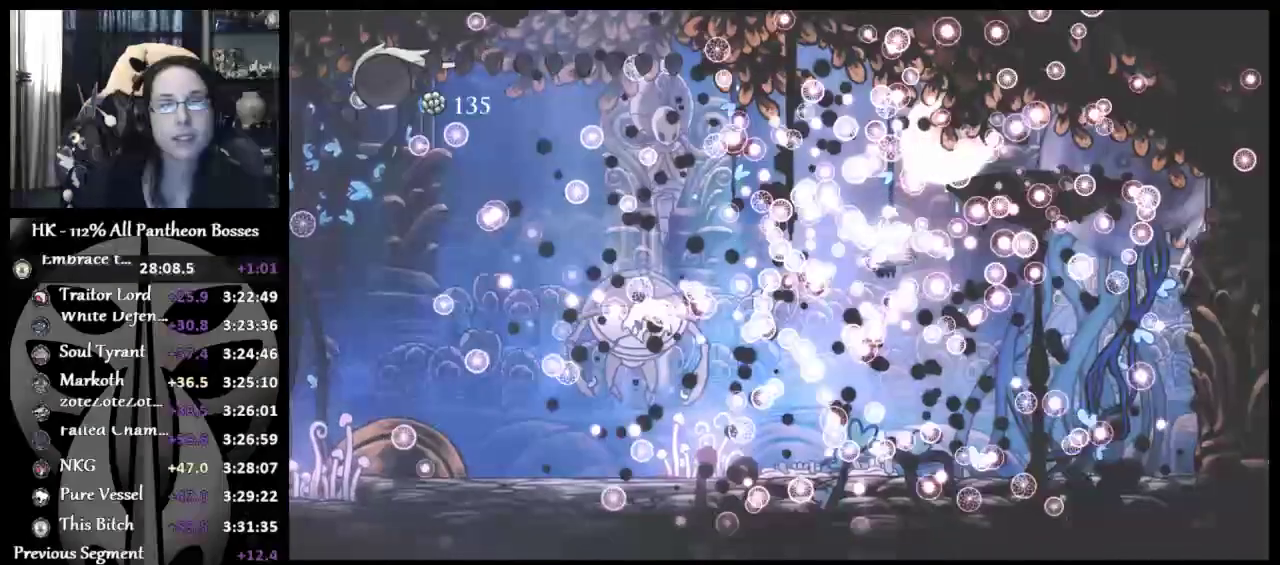
{"buttons": [], "left_stick": "center", "button_events": []}
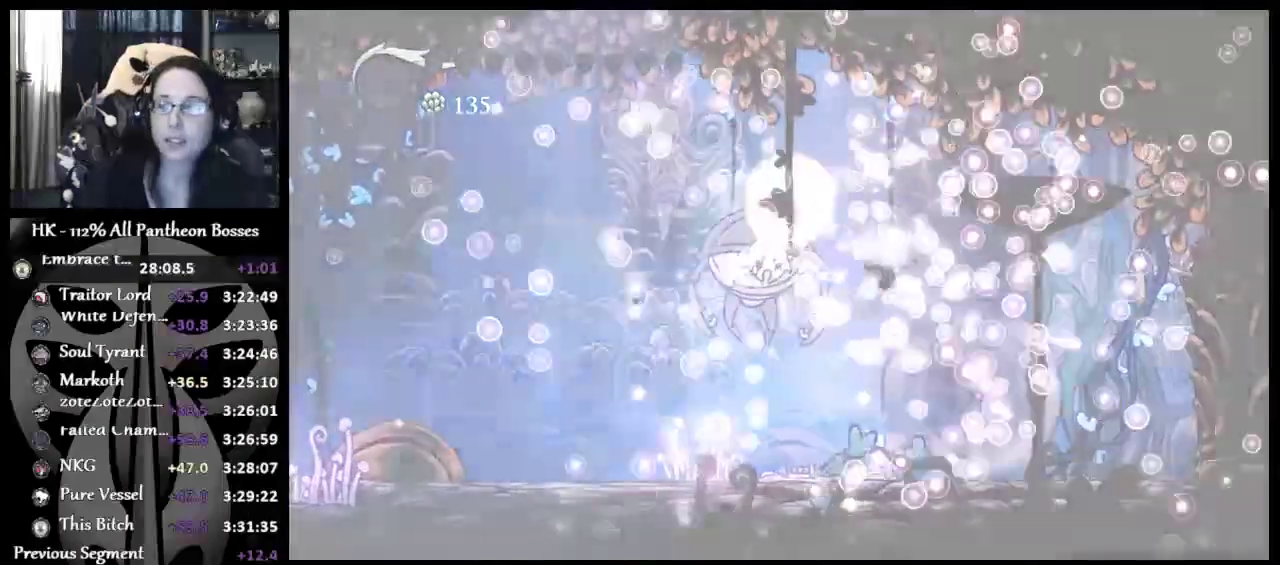
{"buttons": [], "left_stick": "center", "button_events": []}
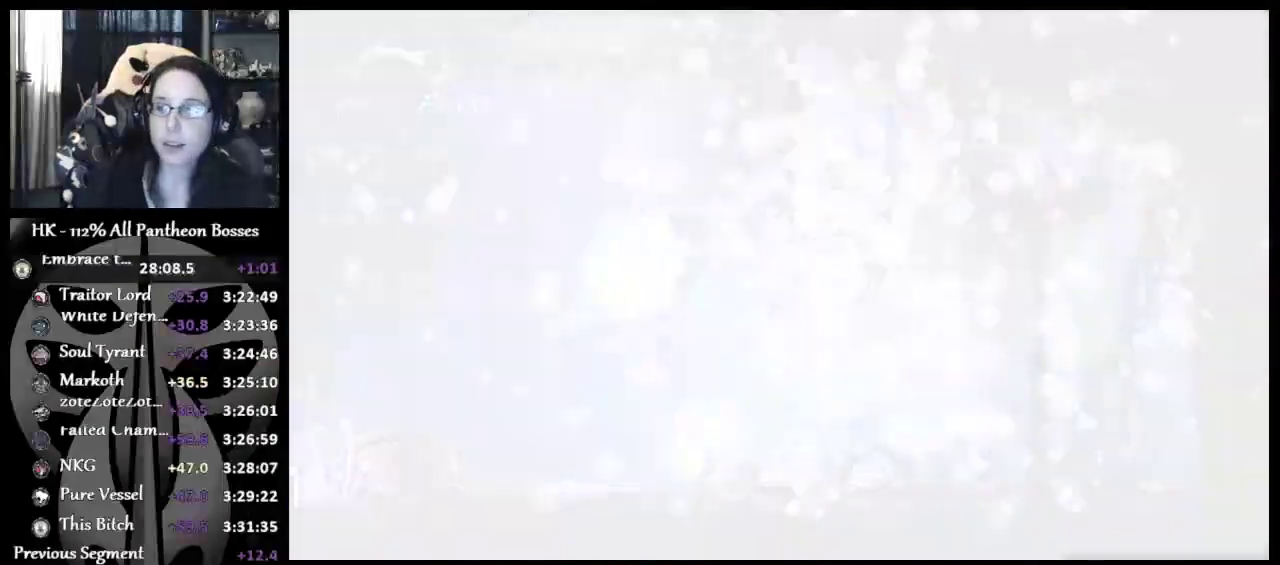
{"buttons": [], "left_stick": "center", "button_events": []}
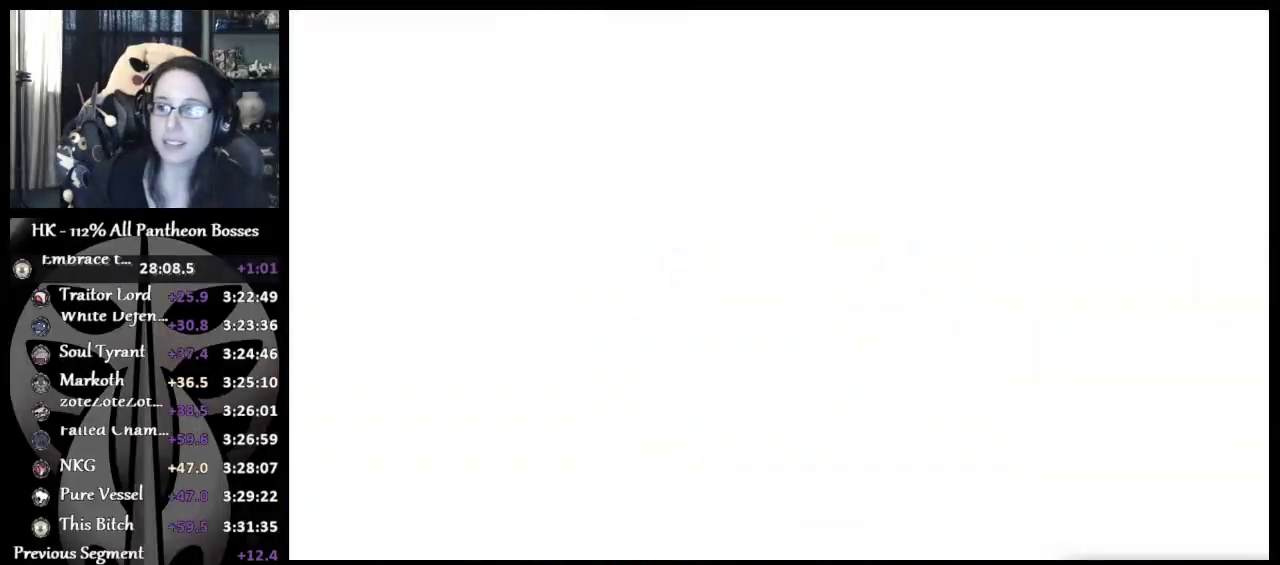
{"buttons": [], "left_stick": "center", "button_events": []}
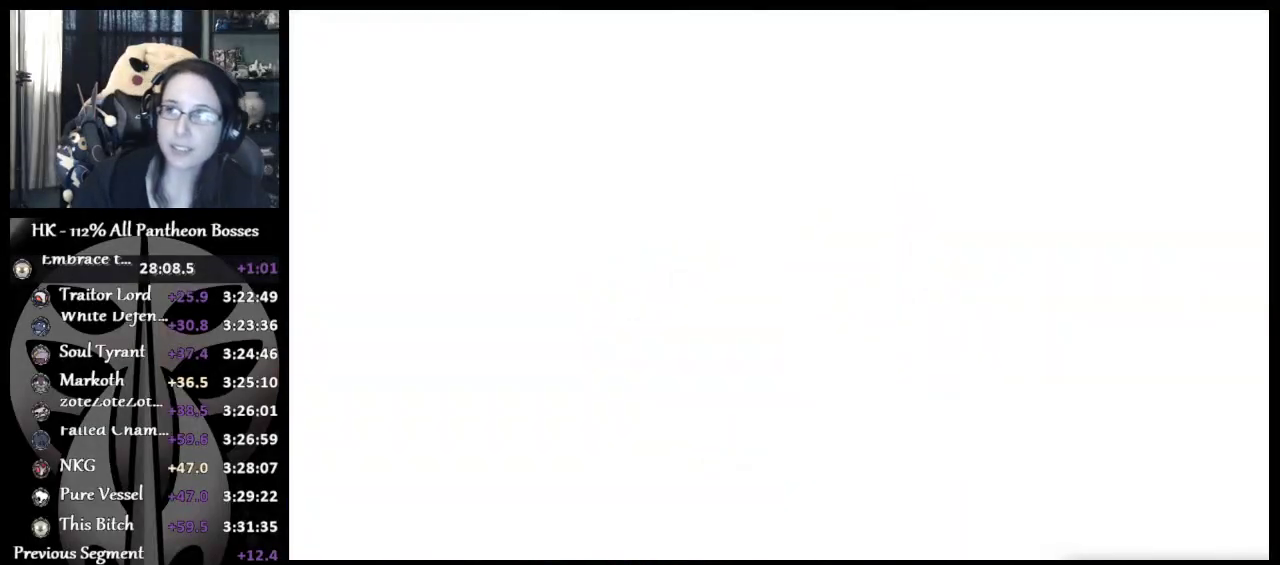
{"buttons": [], "left_stick": "center", "button_events": []}
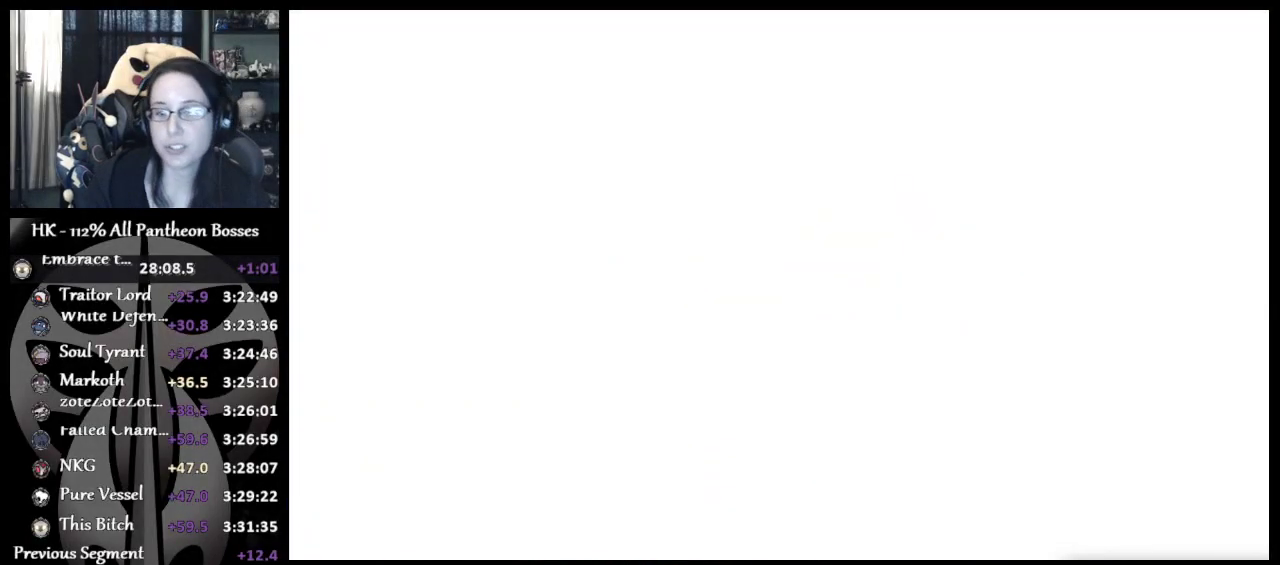
{"buttons": ["A"], "left_stick": "center", "button_events": [[400, "A", "down"]]}
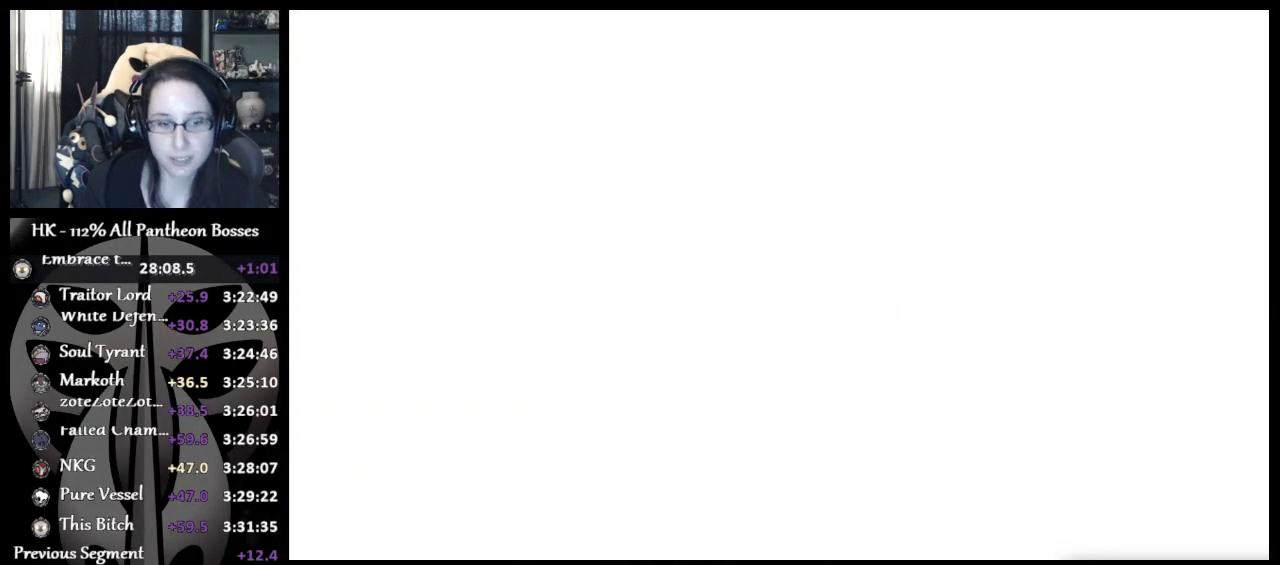
{"buttons": ["DPAD_UP"], "left_stick": "center", "button_events": [[33, "A", "up"], [100, "A", "down"], [200, "A", "up"], [250, "A", "down"], [317, "A", "up"], [383, "DPAD_UP", "down"], [450, "A", "down"], [500, "A", "up"]]}
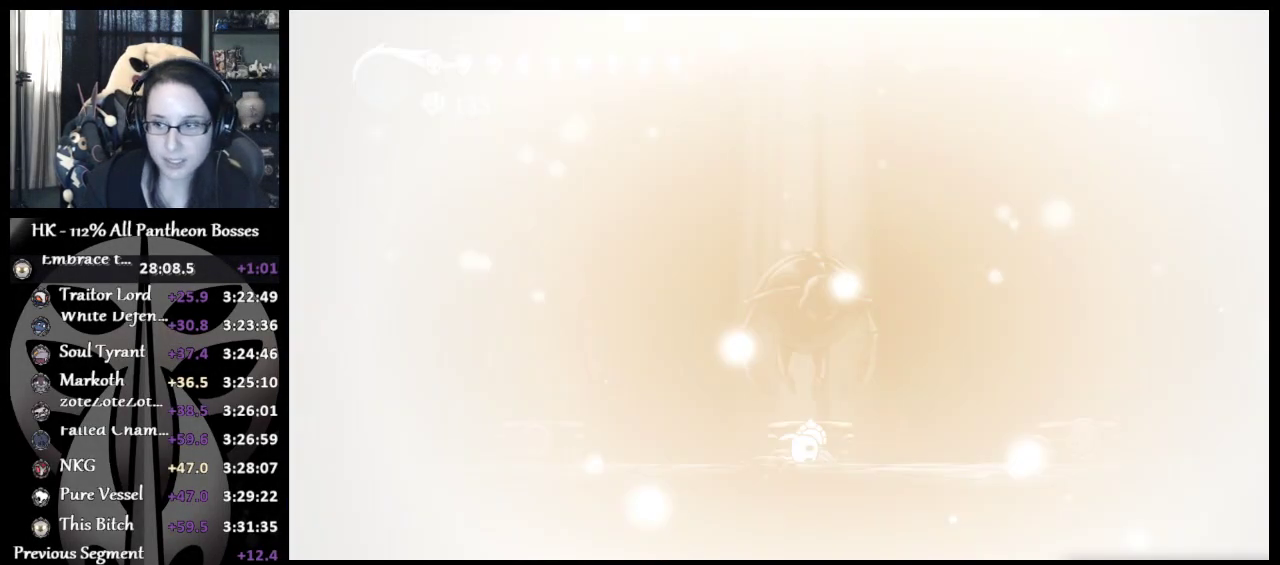
{"buttons": ["DPAD_UP"], "left_stick": "center"}
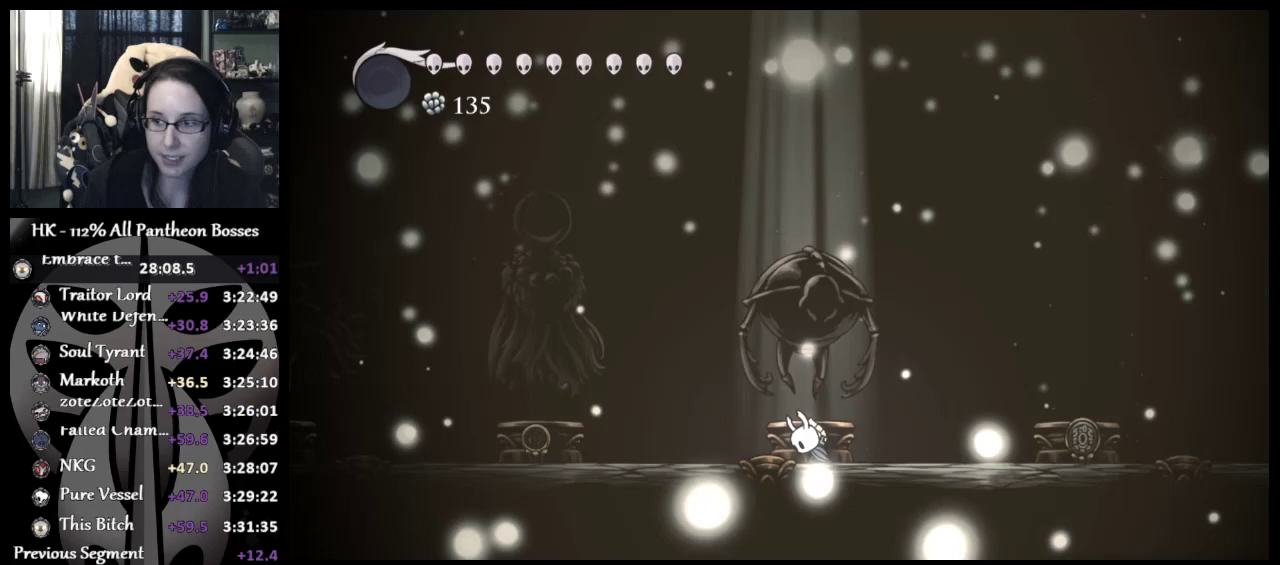
{"buttons": ["DPAD_UP"], "left_stick": "center", "button_events": [[50, "A", "down"], [50, "DPAD_UP", "up"], [100, "A", "up"], [117, "DPAD_UP", "down"], [200, "A", "down"], [217, "DPAD_UP", "up"], [267, "A", "up"], [267, "DPAD_UP", "down"], [367, "A", "down"], [367, "DPAD_UP", "up"], [417, "A", "up"], [417, "DPAD_UP", "down"]]}
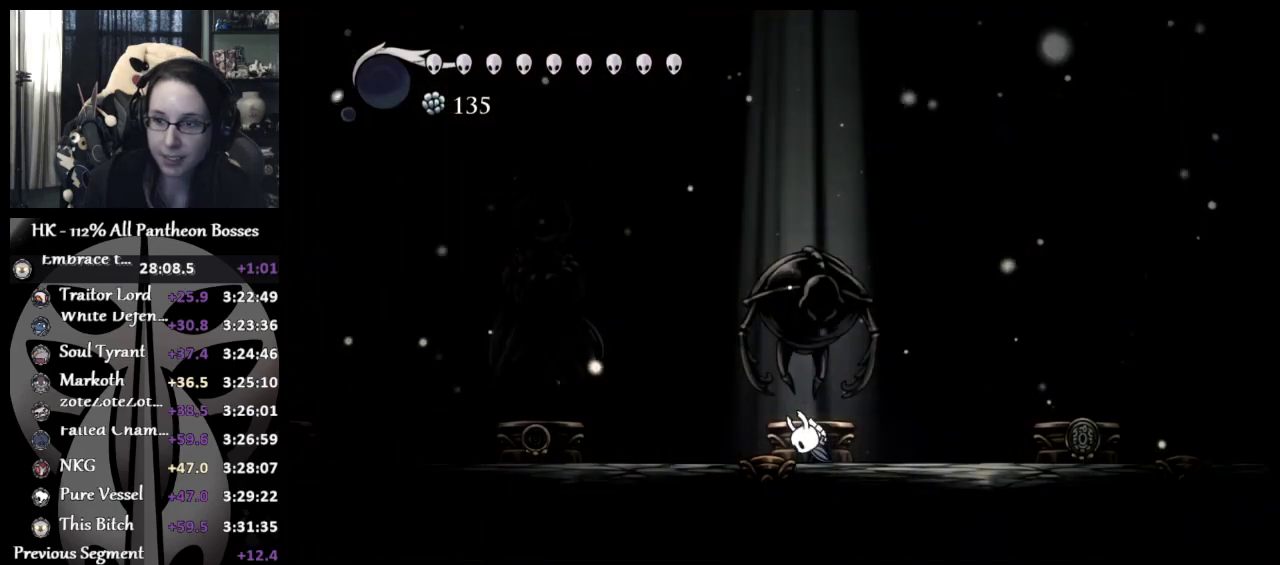
{"buttons": ["A"], "left_stick": "center", "button_events": [[17, "A", "down"], [33, "DPAD_UP", "up"], [83, "A", "up"], [83, "DPAD_UP", "down"], [183, "A", "down"], [183, "DPAD_UP", "up"], [233, "A", "up"], [233, "DPAD_UP", "down"], [317, "A", "down"], [333, "DPAD_UP", "up"], [367, "A", "up"], [383, "DPAD_UP", "down"], [467, "A", "down"], [500, "DPAD_UP", "up"]]}
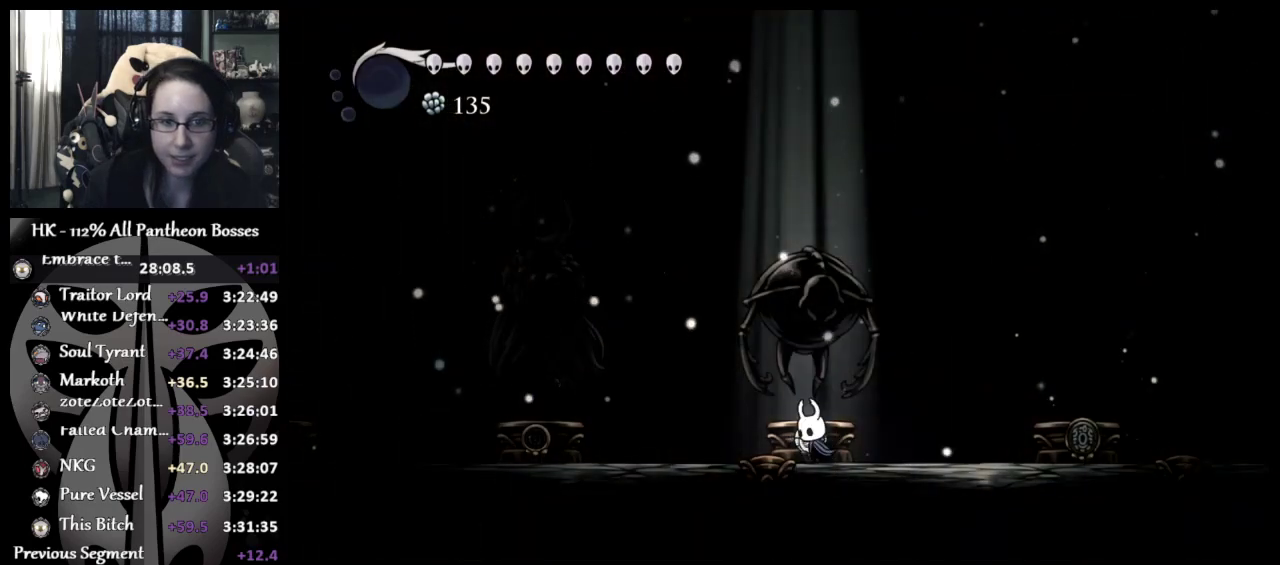
{"buttons": ["DPAD_UP"], "left_stick": "center", "button_events": [[17, "A", "up"], [33, "DPAD_UP", "down"], [133, "DPAD_UP", "up"], [183, "DPAD_UP", "down"], [267, "DPAD_UP", "up"], [333, "DPAD_UP", "down"], [417, "DPAD_UP", "up"], [467, "DPAD_UP", "down"]]}
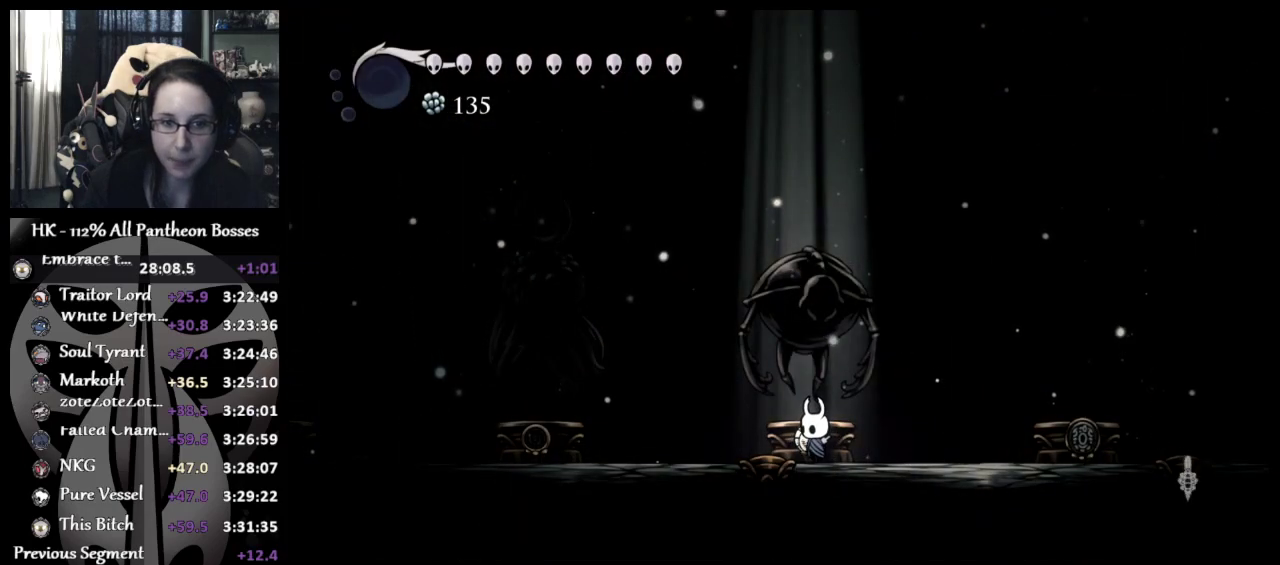
{"buttons": [], "left_stick": "center", "button_events": [[67, "DPAD_UP", "up"], [133, "DPAD_UP", "down"], [450, "DPAD_UP", "up"]]}
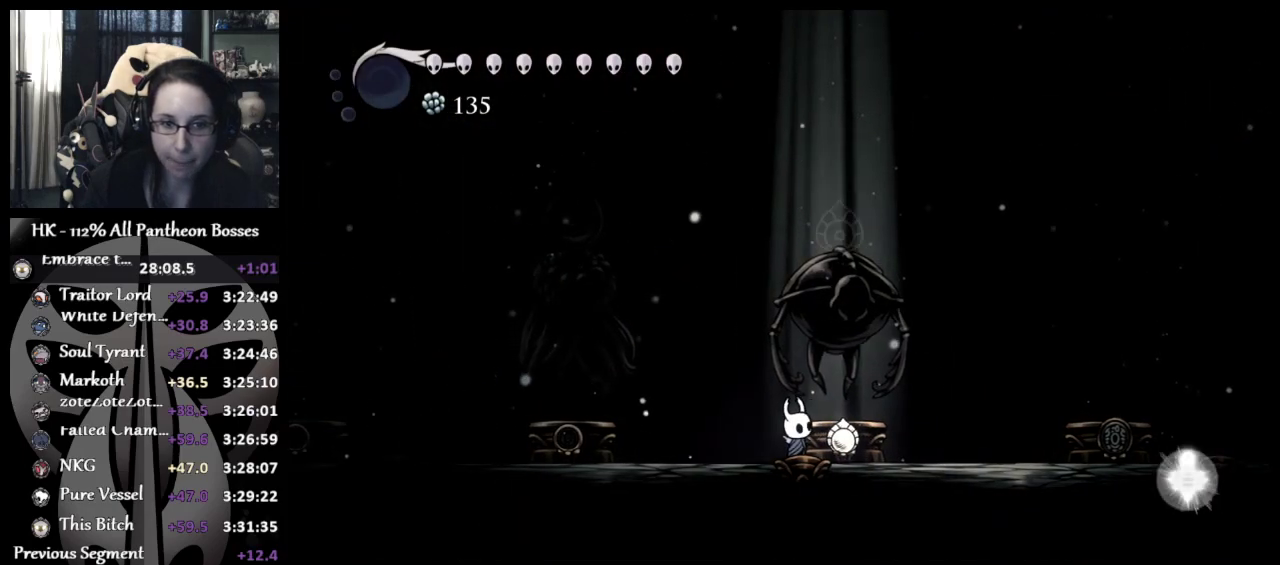
{"buttons": [], "left_stick": "center", "button_events": []}
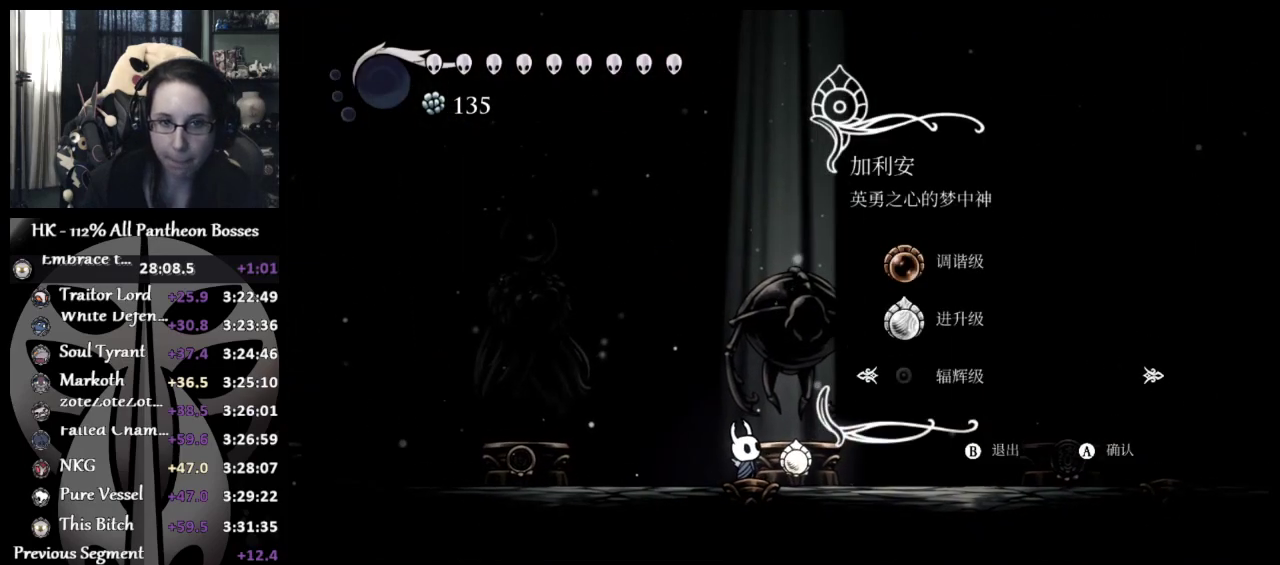
{"buttons": [], "left_stick": "center", "button_events": [[233, "A", "down"], [333, "A", "up"], [417, "A", "down"], [500, "A", "up"]]}
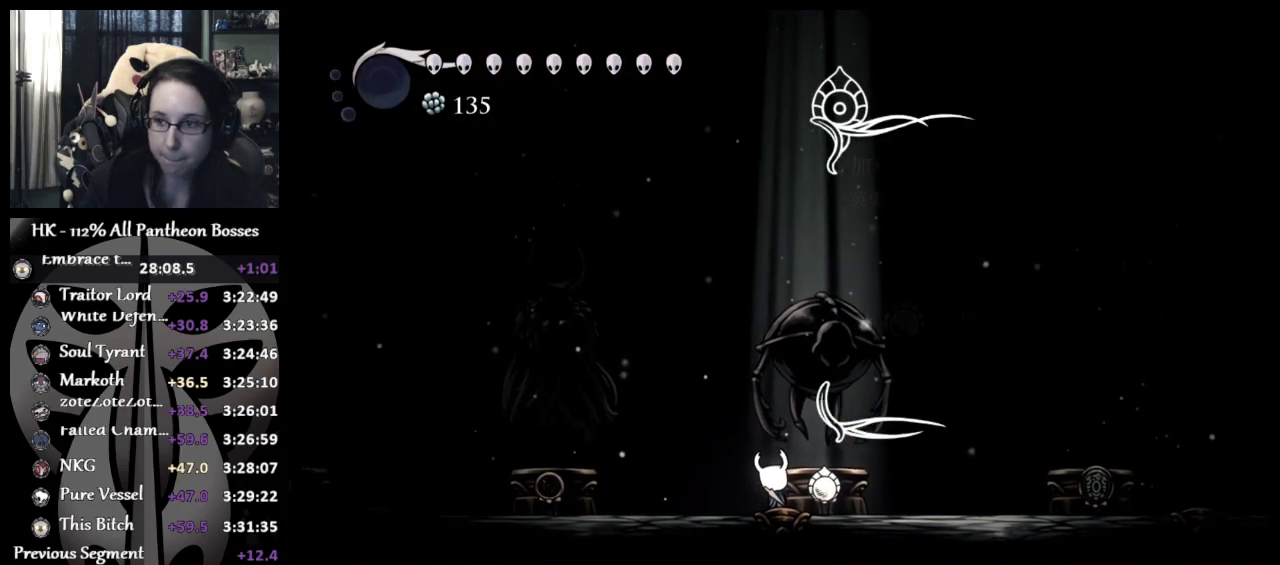
{"buttons": ["A"], "left_stick": "center", "button_events": [[83, "A", "down"], [183, "A", "up"], [233, "A", "down"], [367, "A", "up"], [433, "A", "down"]]}